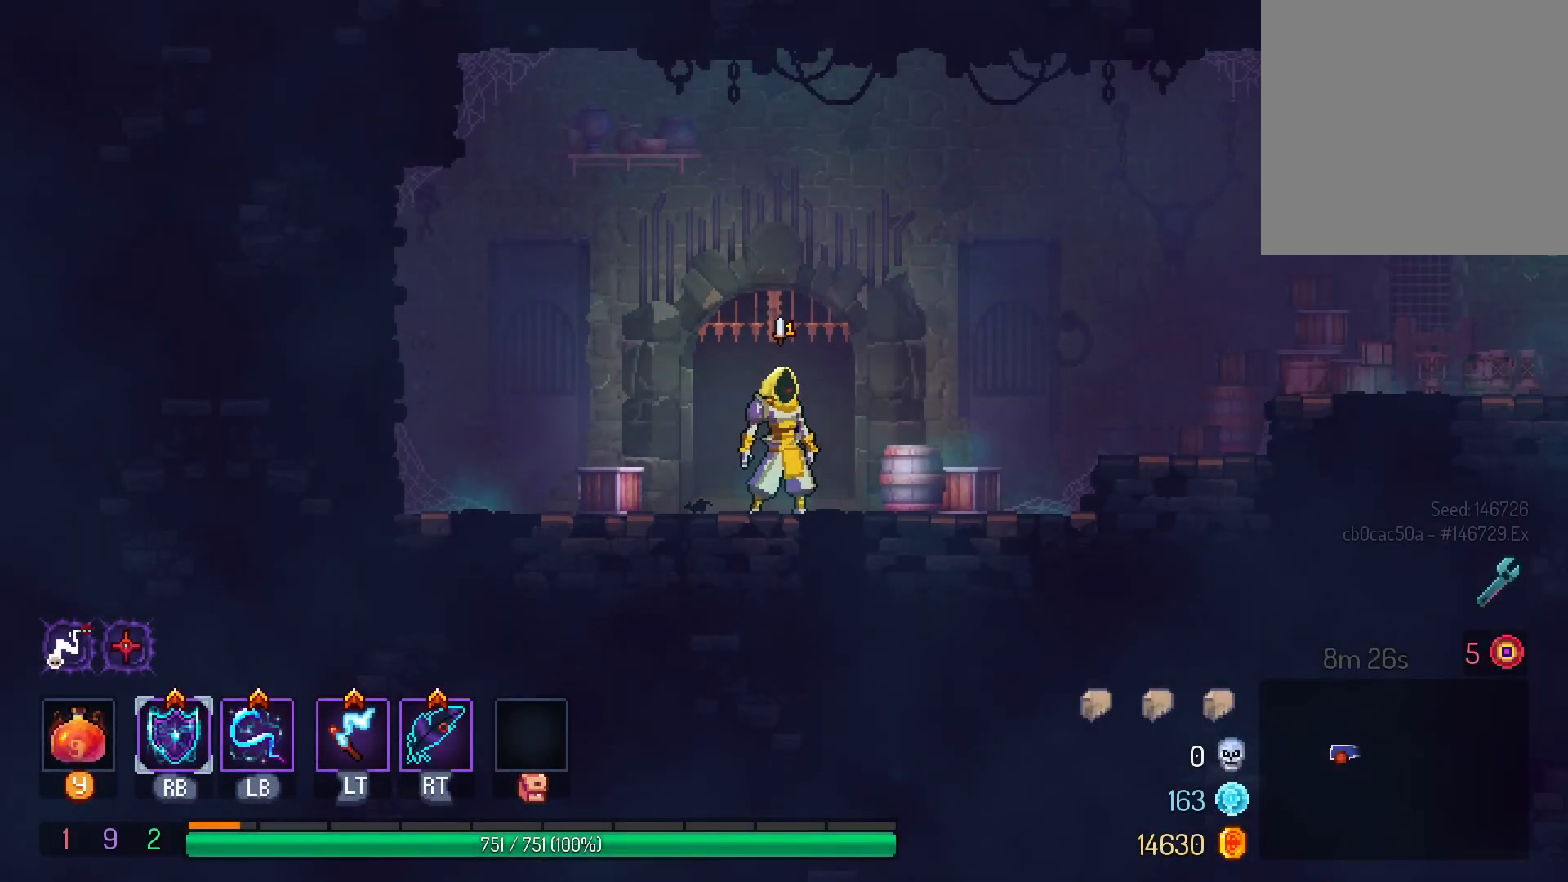
Gameplay with a controller (Xbox layout); each line is a JSON object with the inputs held at the frame after it (dt_ms = milliseconds from this image to that frame). "events" lists button and stick changes between this image and that frame as [ms after this image, input, new state], when the widget could be followed in between. Not read: R3.
{"dt_ms": 500, "buttons": ["DPAD_RIGHT"], "left_stick": "center", "right_stick": "center", "events": [[167, "DPAD_RIGHT", "down"], [400, "B", "down"], [467, "B", "up"]]}
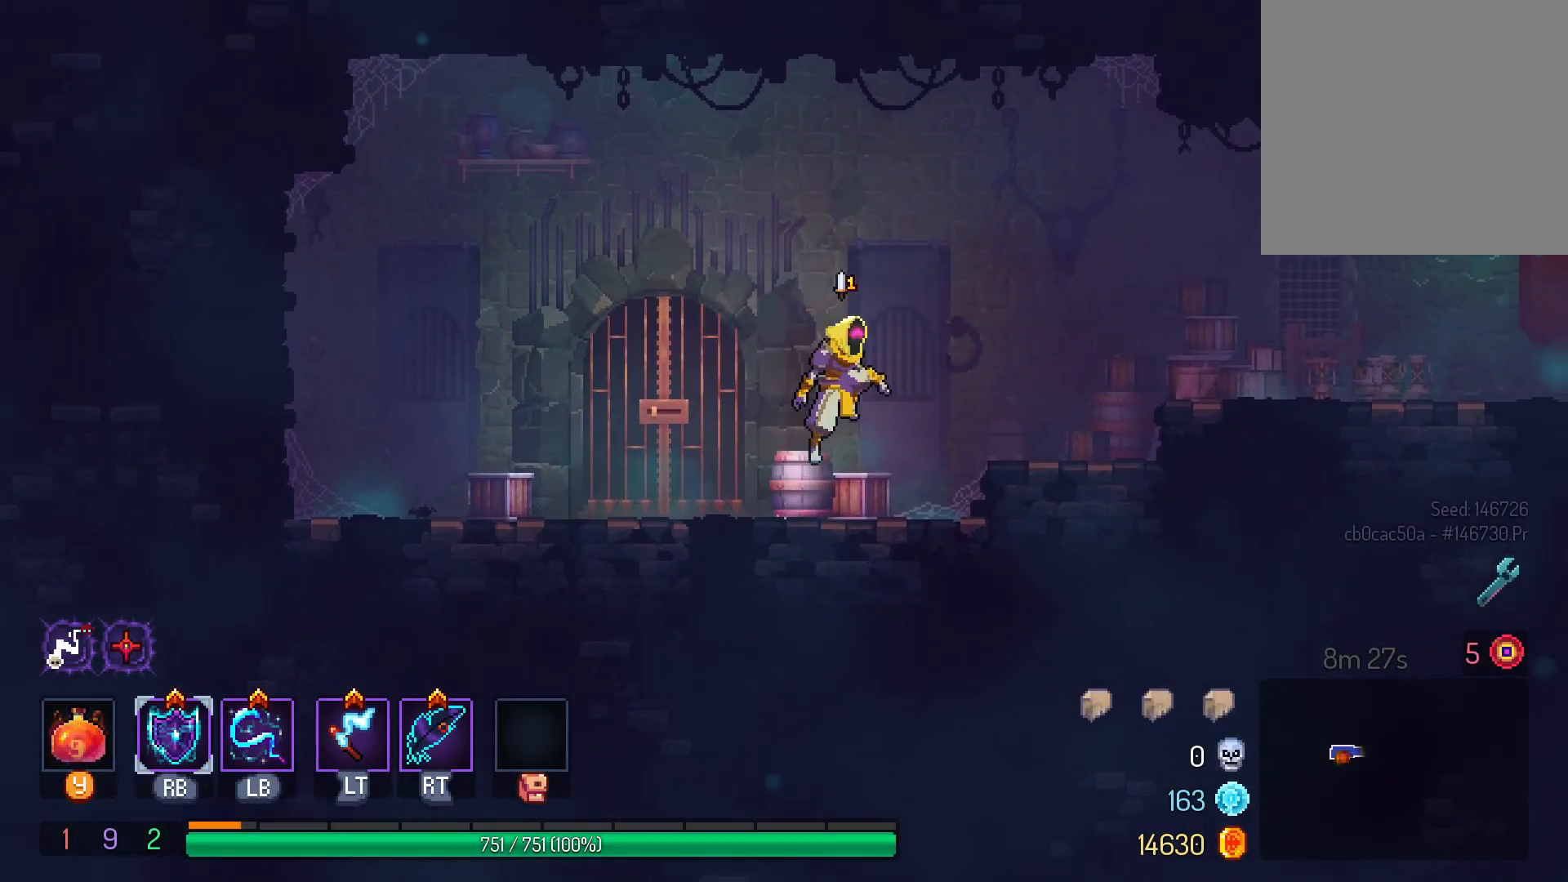
{"dt_ms": 500, "buttons": ["DPAD_RIGHT"], "left_stick": "center", "right_stick": "center", "events": [[100, "B", "down"], [200, "B", "up"]]}
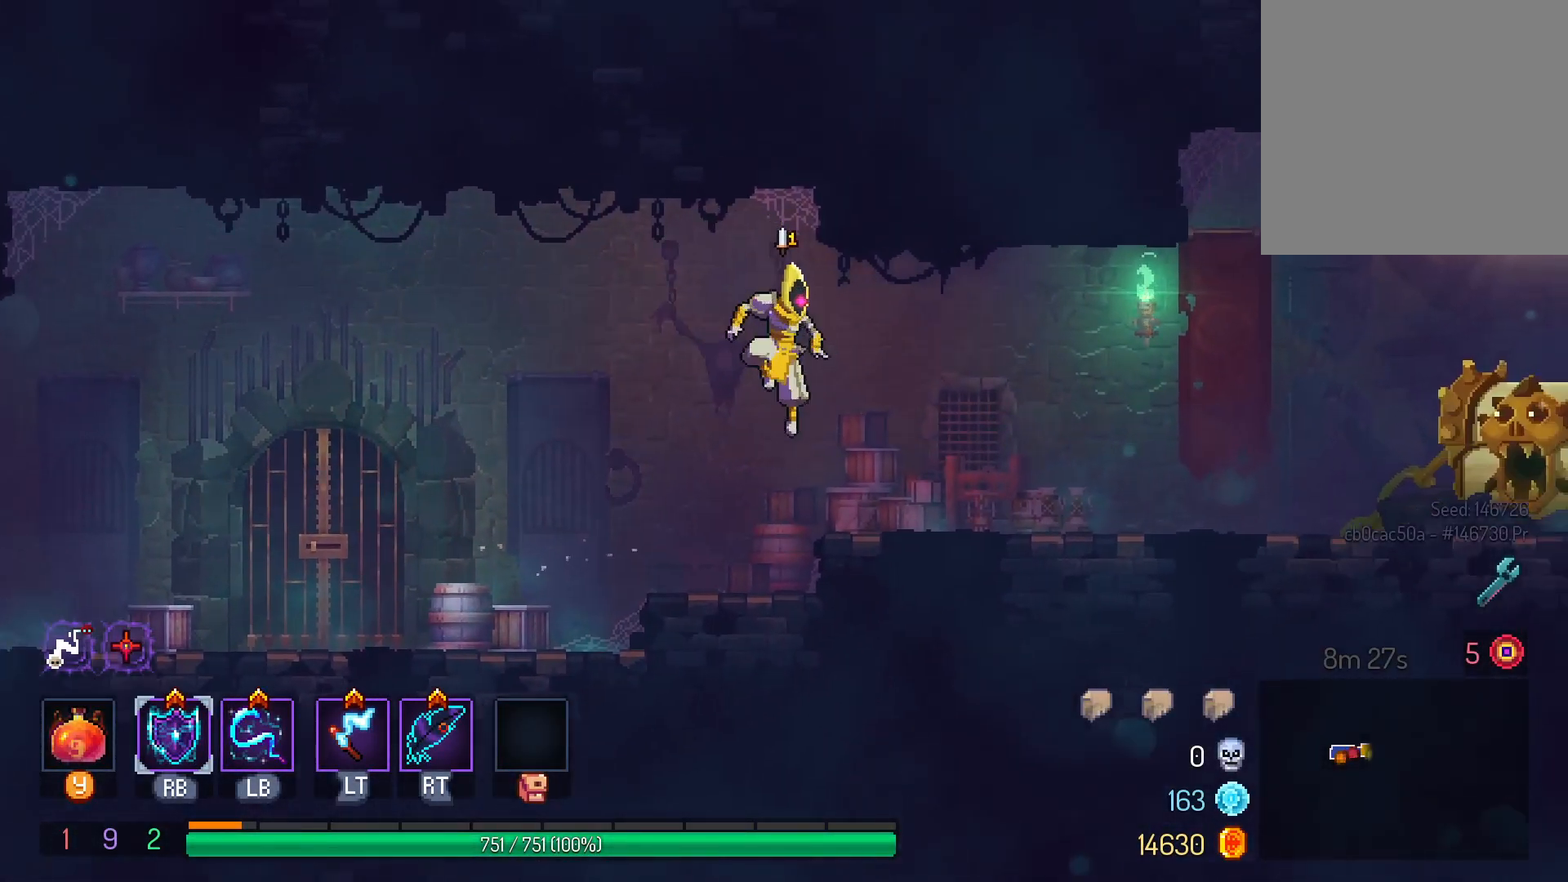
{"dt_ms": 1000, "buttons": ["DPAD_RIGHT"], "left_stick": "center", "right_stick": "center"}
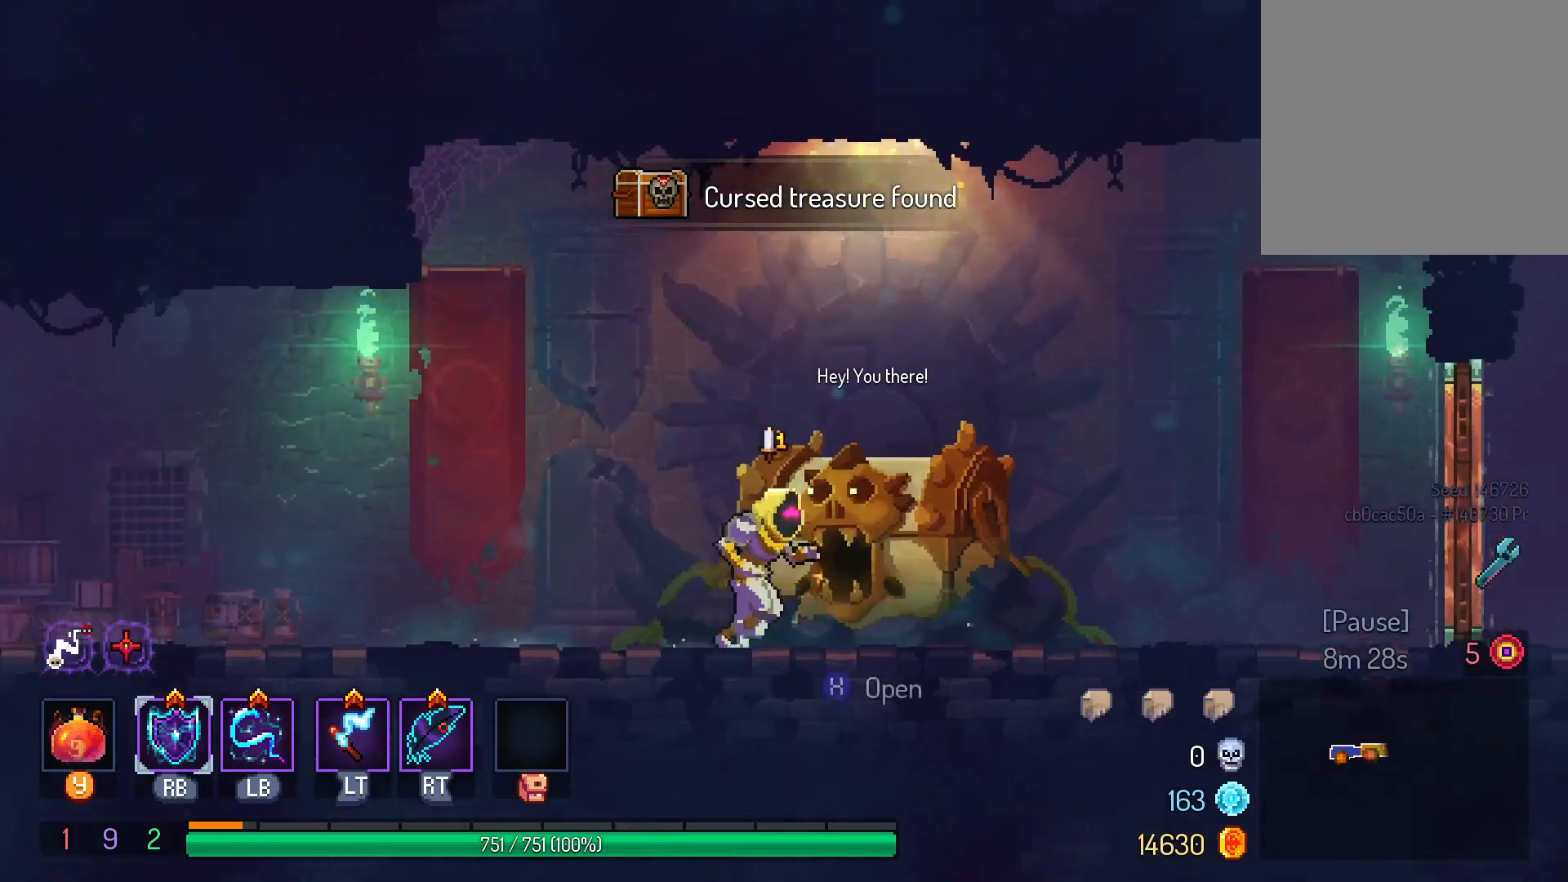
{"dt_ms": 500, "buttons": ["X"], "left_stick": "center", "right_stick": "center", "events": [[33, "DPAD_RIGHT", "up"], [83, "X", "down"], [200, "X", "up"], [283, "X", "down"], [367, "X", "up"], [433, "X", "down"]]}
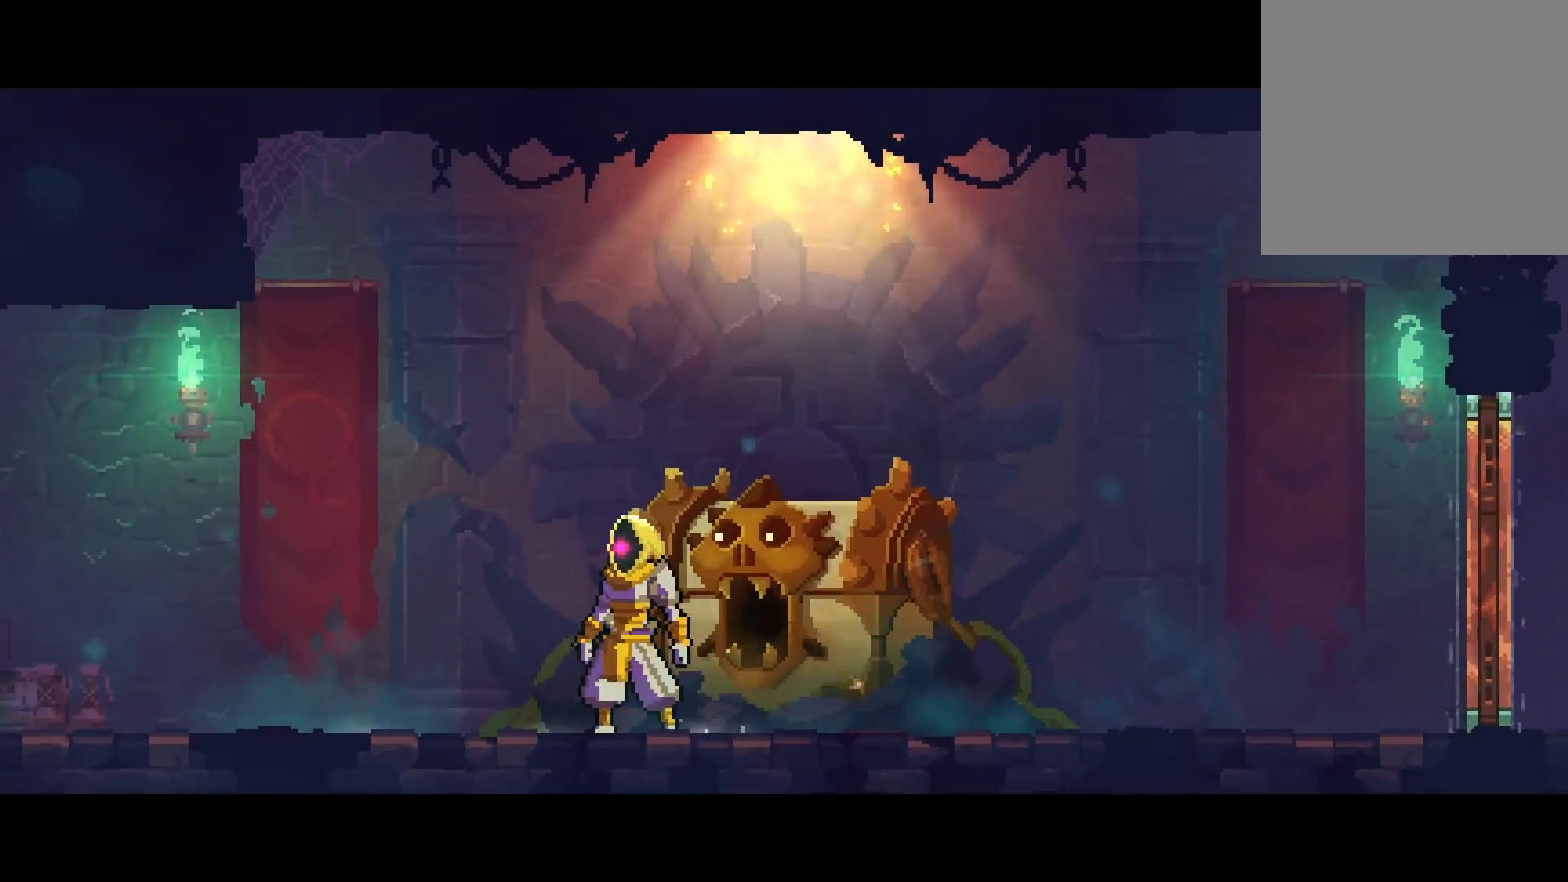
{"dt_ms": 500, "buttons": [], "left_stick": "center", "right_stick": "center", "events": [[67, "X", "up"]]}
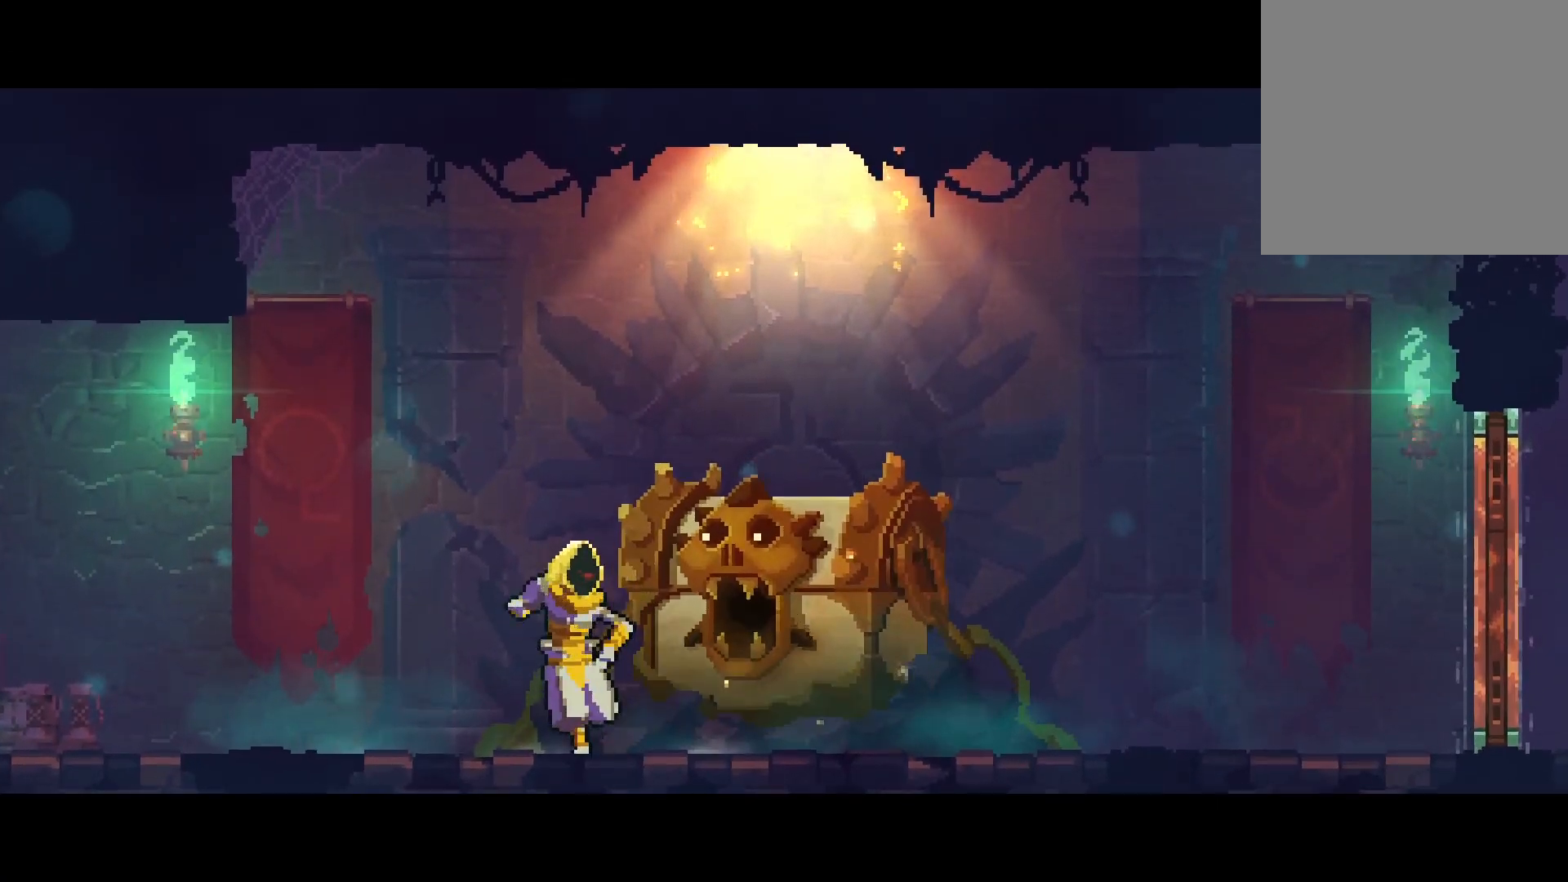
{"dt_ms": 500, "buttons": [], "left_stick": "center", "right_stick": "center", "events": []}
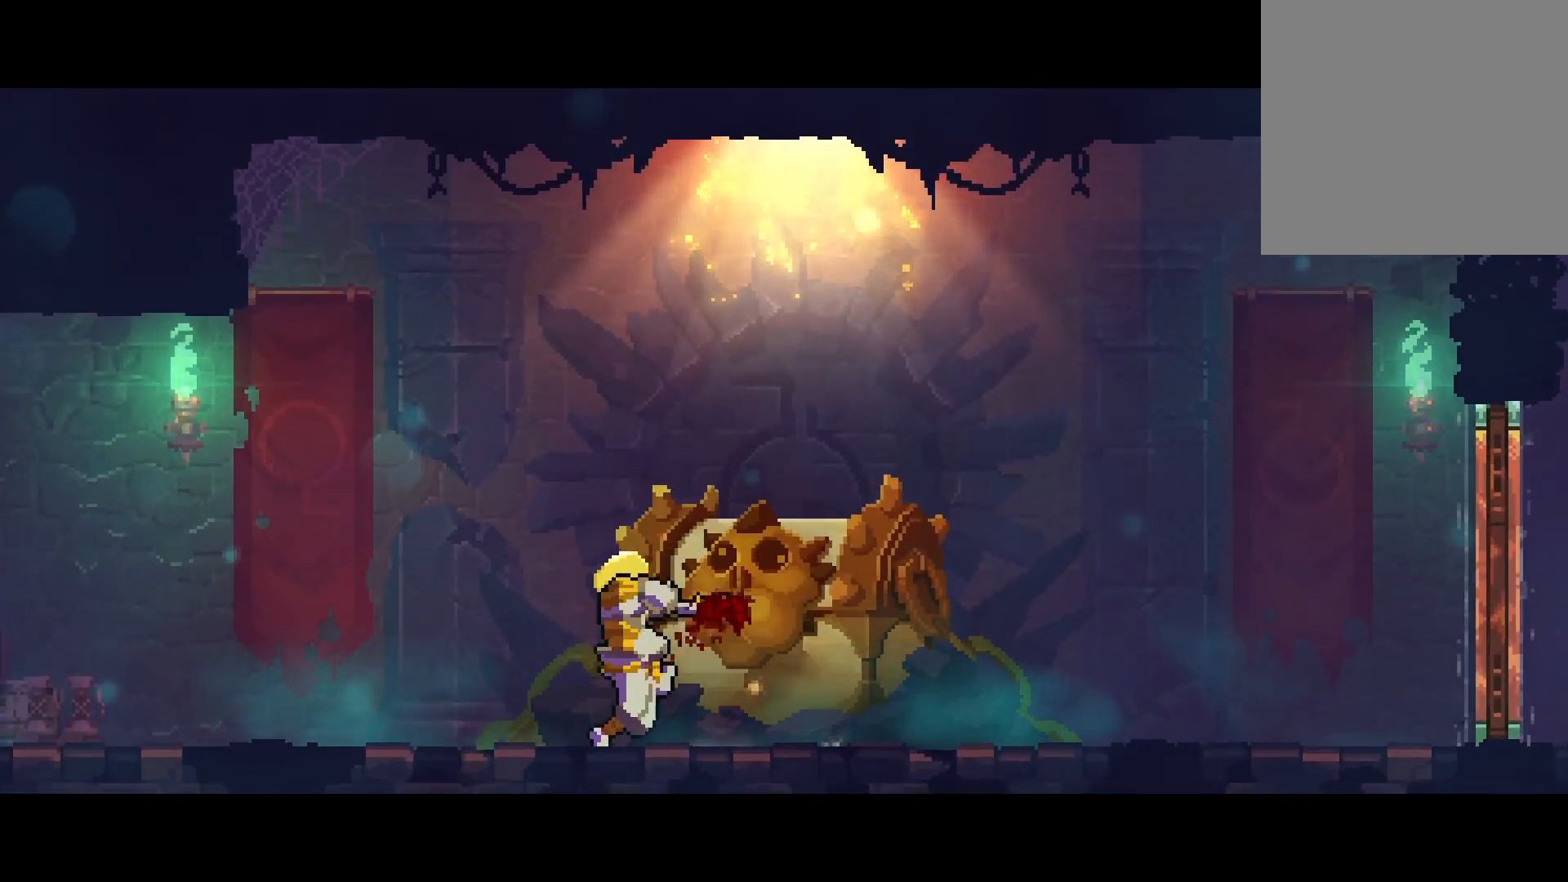
{"dt_ms": 500, "buttons": [], "left_stick": "center", "right_stick": "center", "events": []}
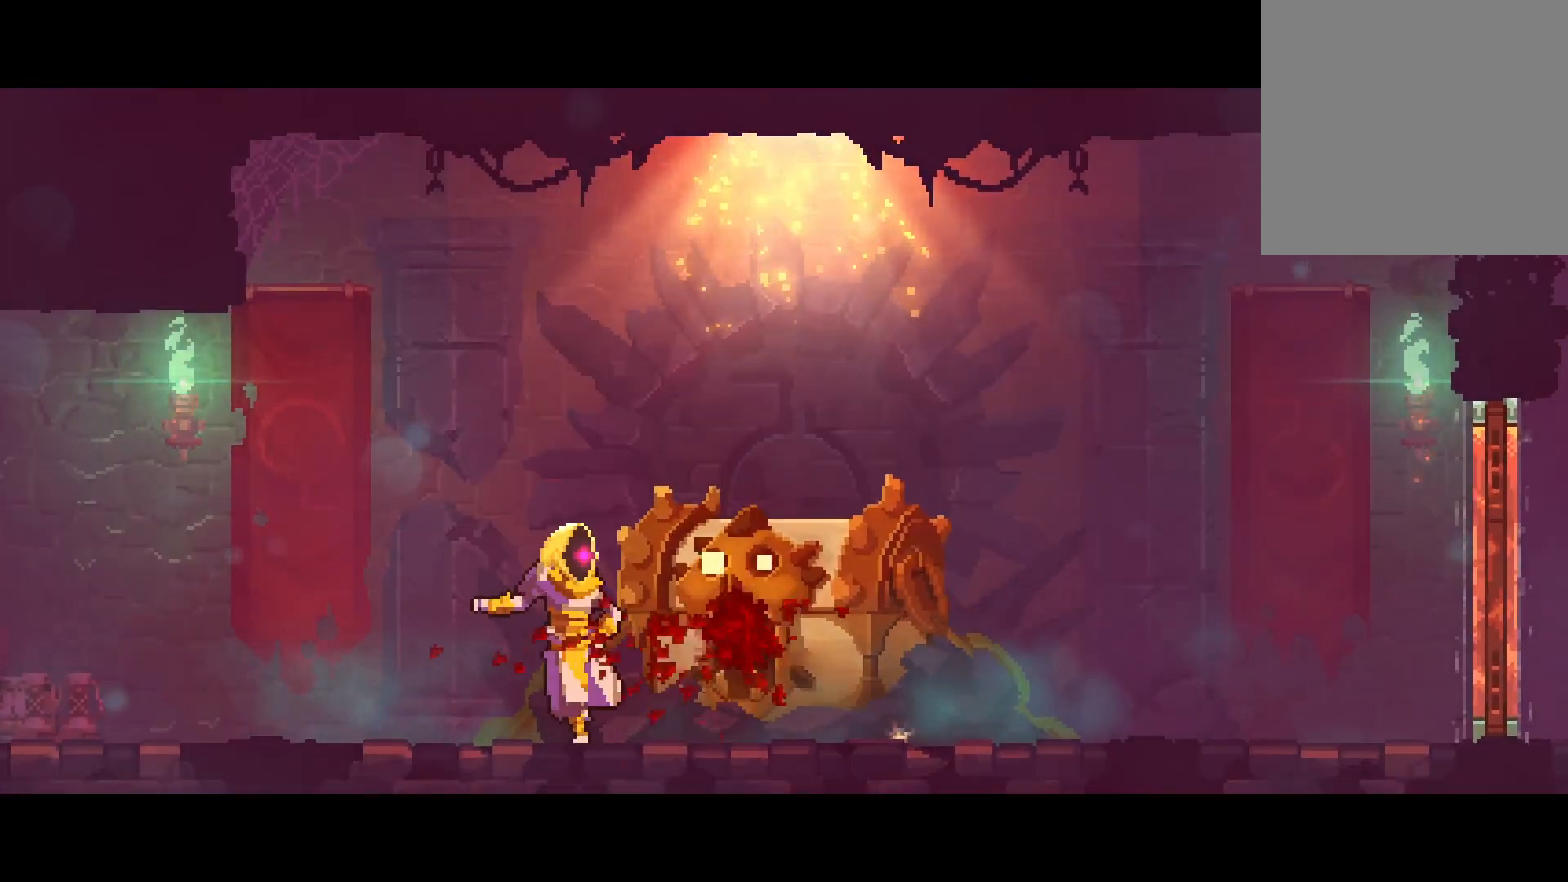
{"dt_ms": 500, "buttons": [], "left_stick": "center", "right_stick": "center", "events": []}